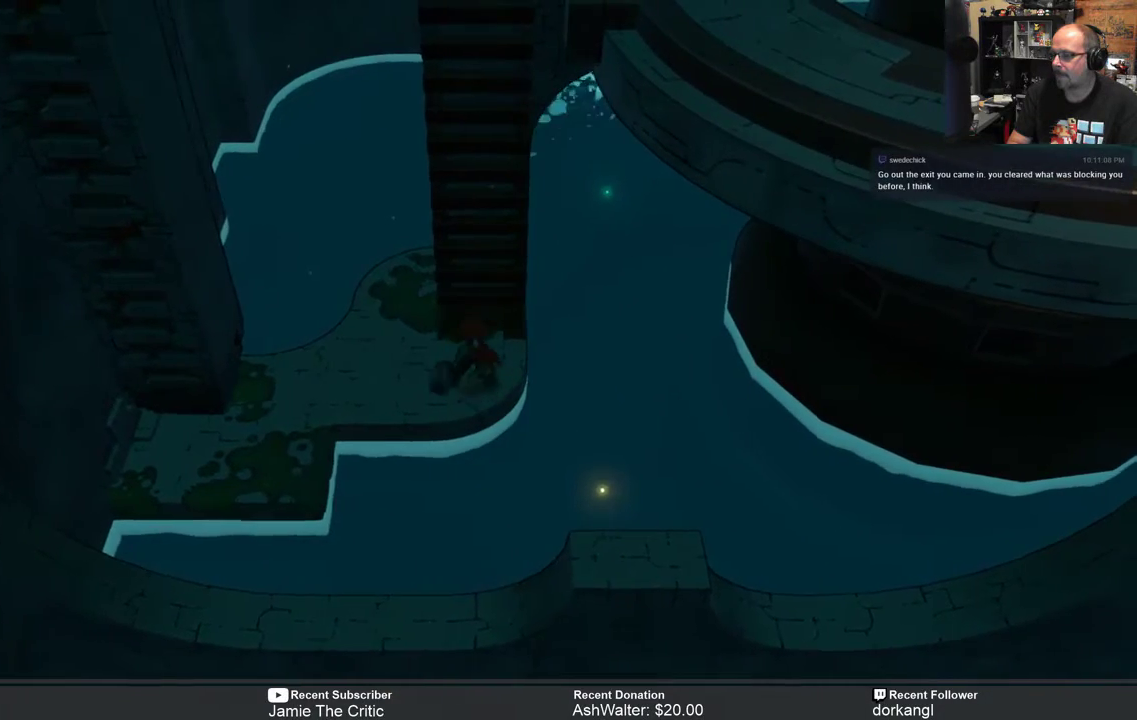
Gameplay with a controller (Xbox layout); each line is a JSON object with the inputs held at the frame after it. "events" lists button and stick changes between this image and that frame as [ms after this image, input, new state], when the widget could be followed in between. Not read: SHARE.
{"buttons": ["R2"], "left_stick": "up", "right_stick": "center", "events": []}
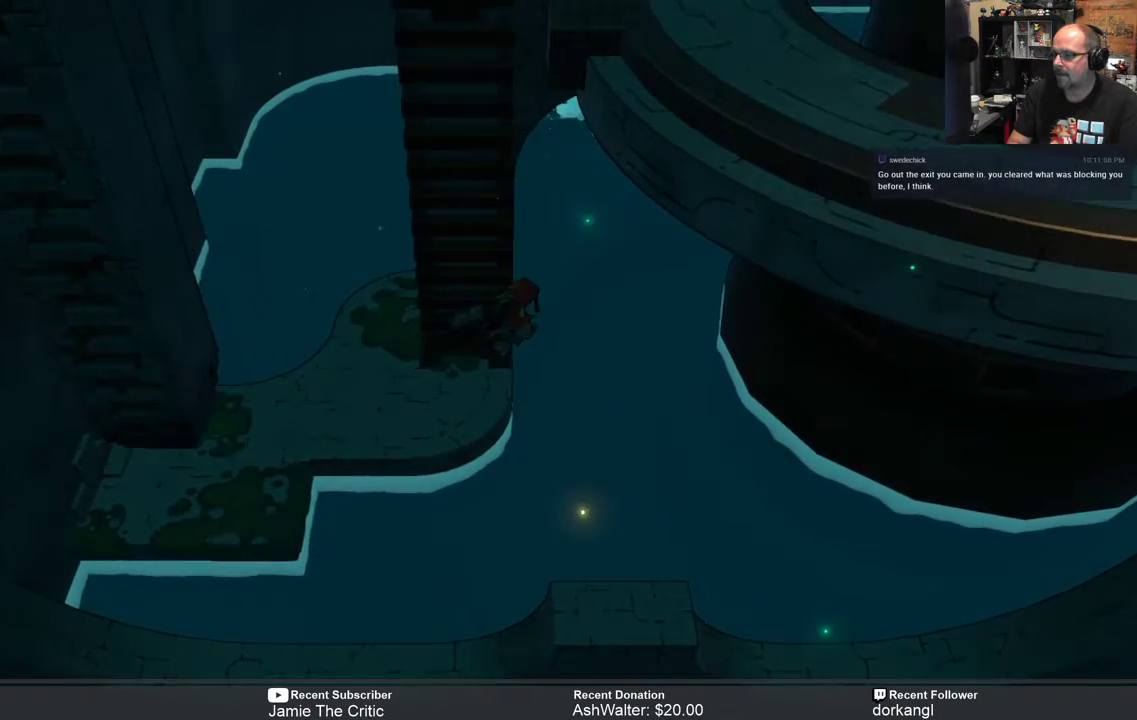
{"buttons": ["R2"], "left_stick": "down", "right_stick": "center", "events": [[233, "left_stick", "up-left"], [433, "left_stick", "down"]]}
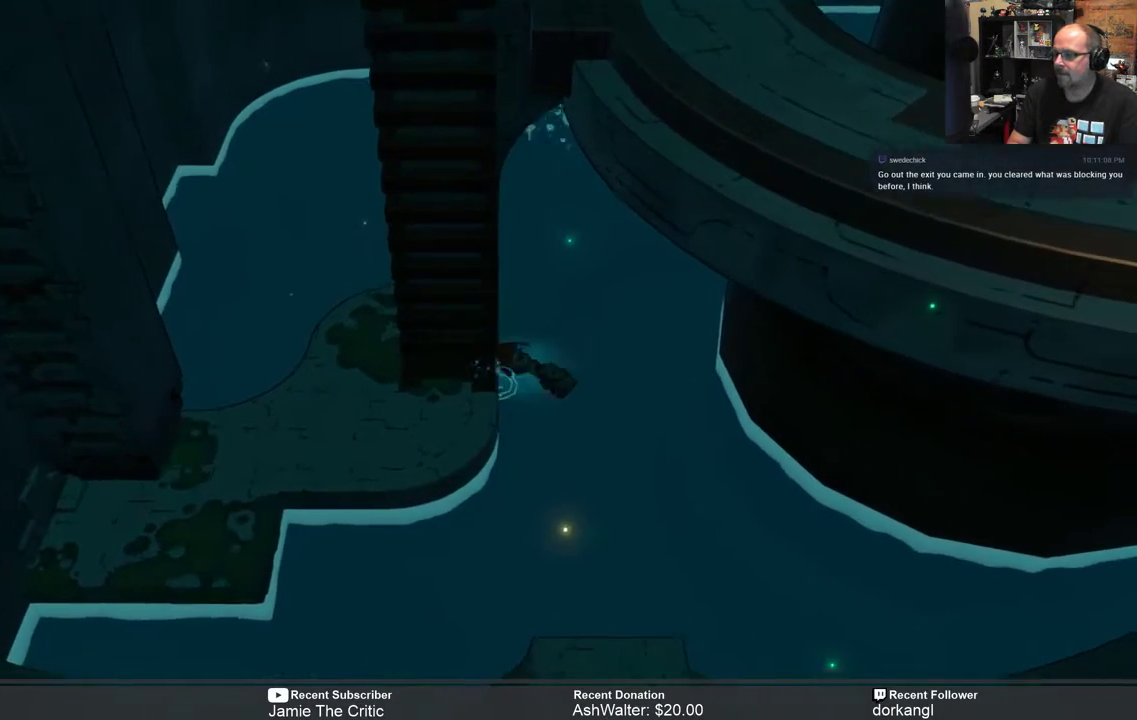
{"buttons": ["R2"], "left_stick": "down-left", "right_stick": "center", "events": [[200, "left_stick", "down-left"]]}
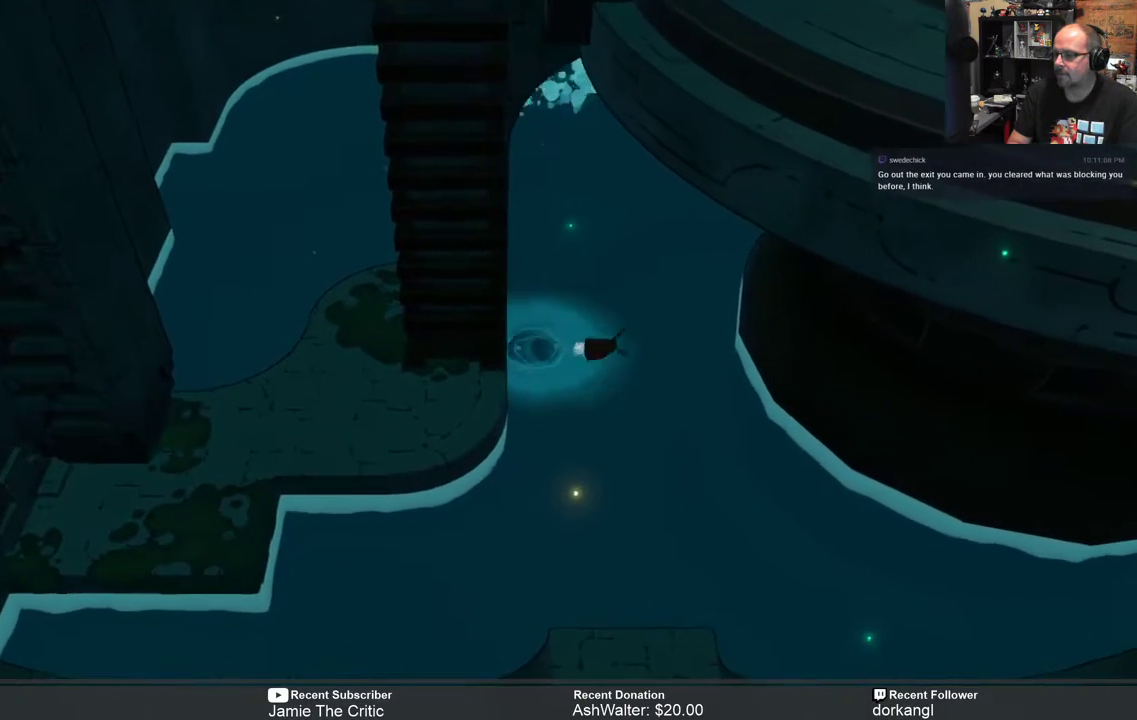
{"buttons": ["R2"], "left_stick": "down-left", "right_stick": "center", "events": []}
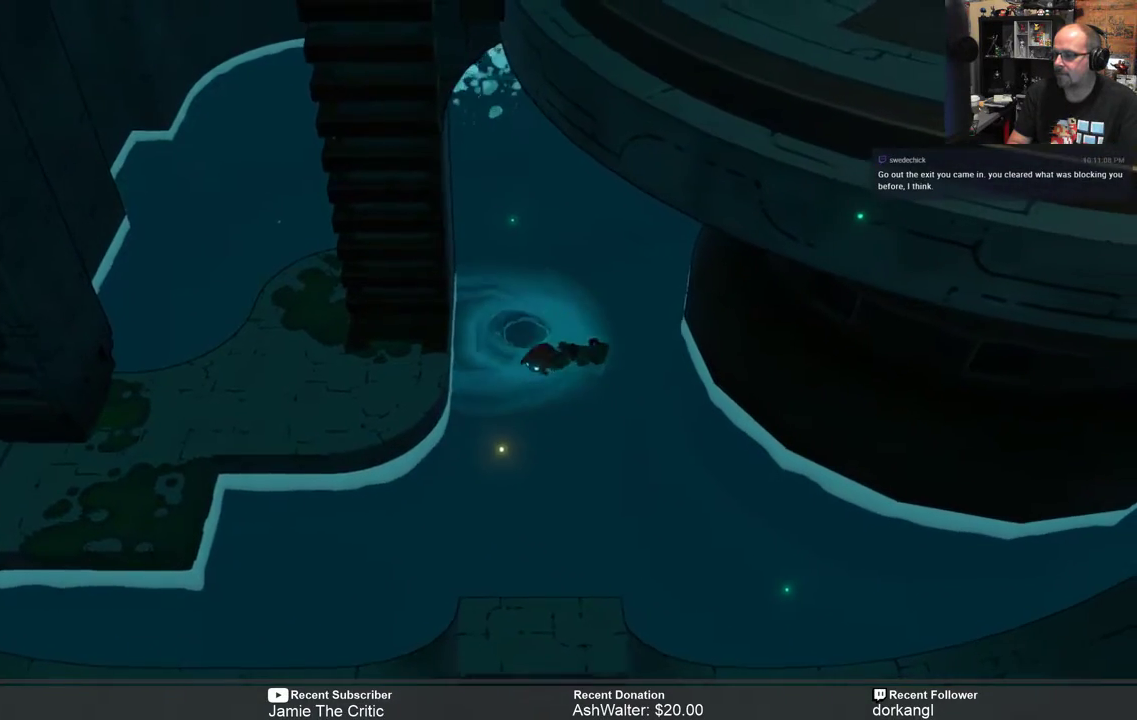
{"buttons": ["R2"], "left_stick": "left", "right_stick": "center", "events": [[500, "left_stick", "left"]]}
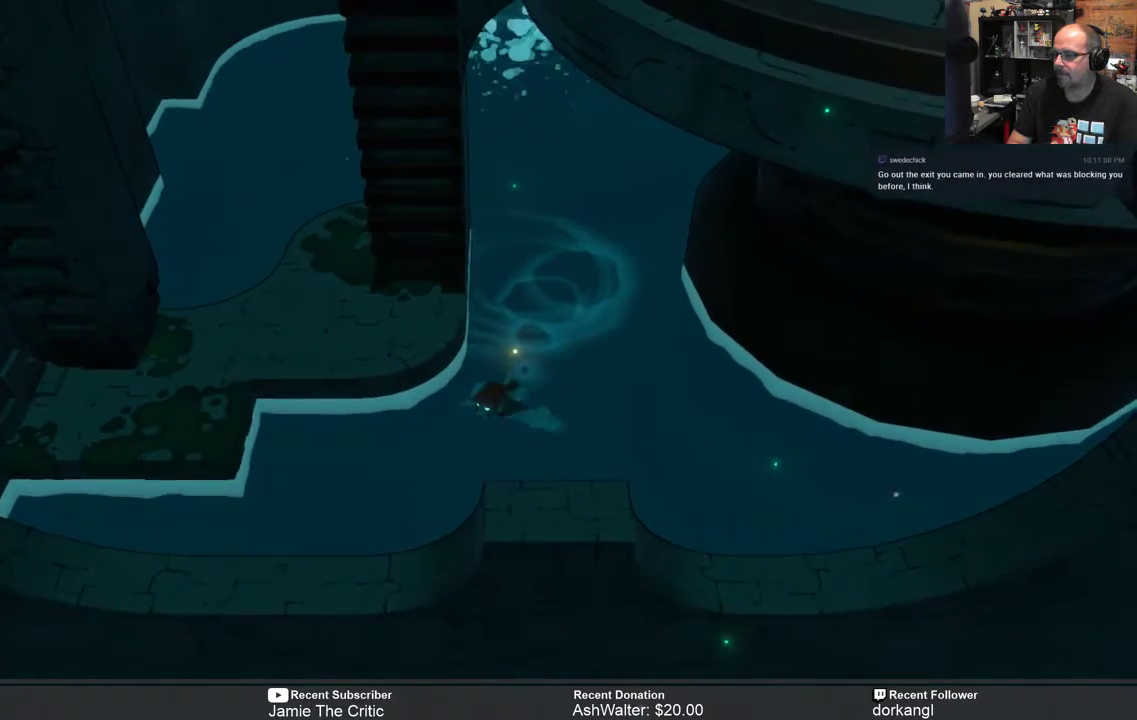
{"buttons": ["R2"], "left_stick": "up", "right_stick": "center", "events": [[300, "left_stick", "up"]]}
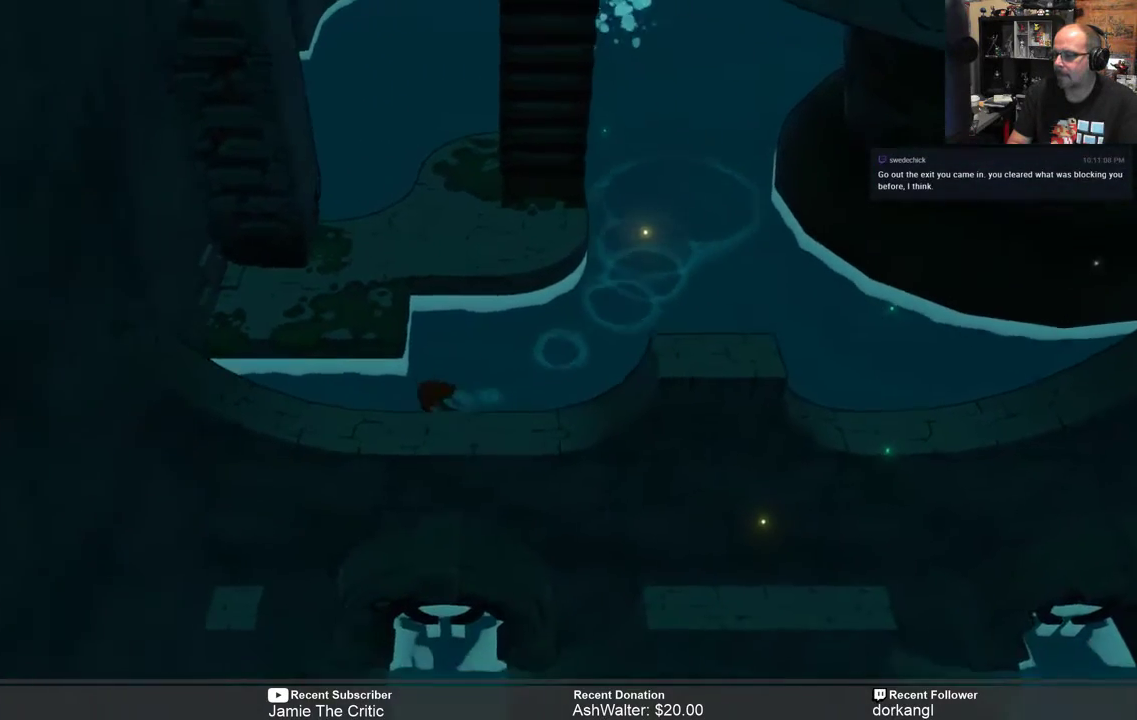
{"buttons": ["R2"], "left_stick": "up", "right_stick": "center", "events": []}
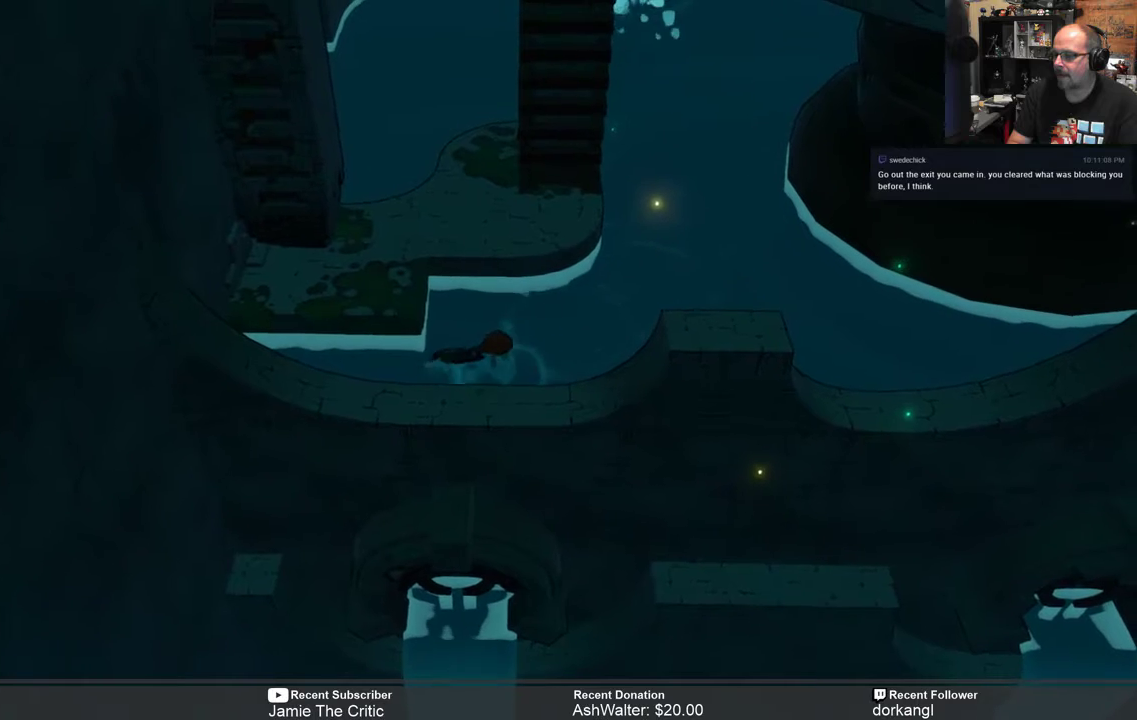
{"buttons": ["R2"], "left_stick": "up", "right_stick": "center", "events": []}
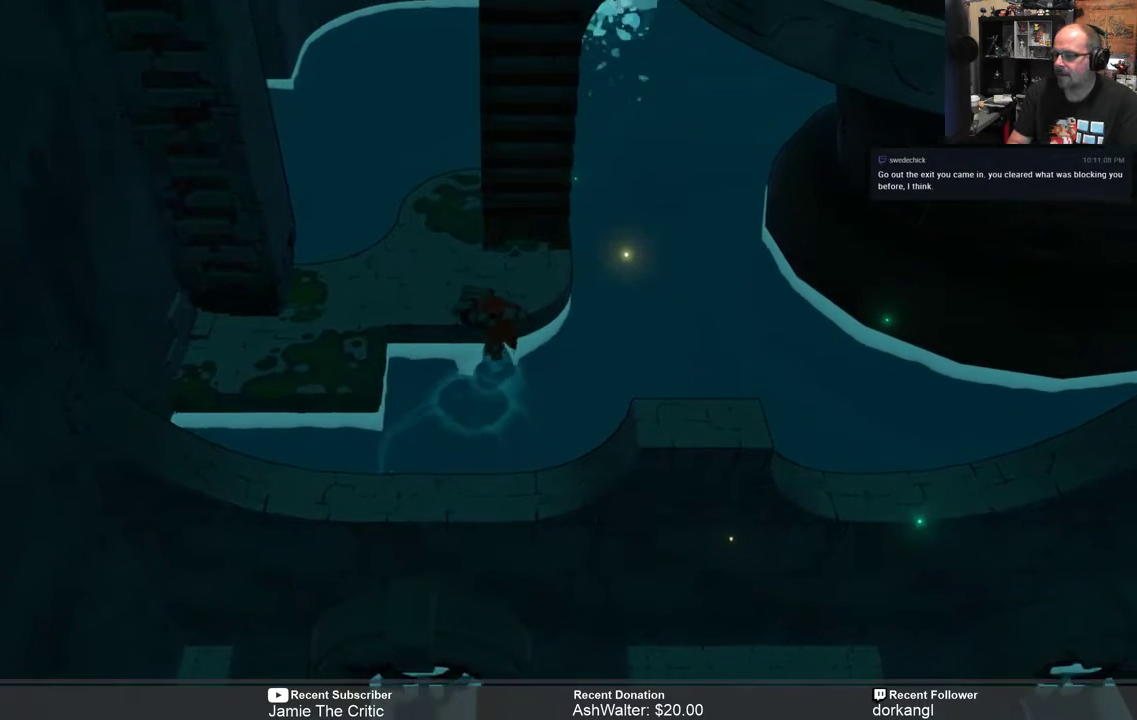
{"buttons": ["R2"], "left_stick": "up-right", "right_stick": "center", "events": [[267, "left_stick", "up-right"]]}
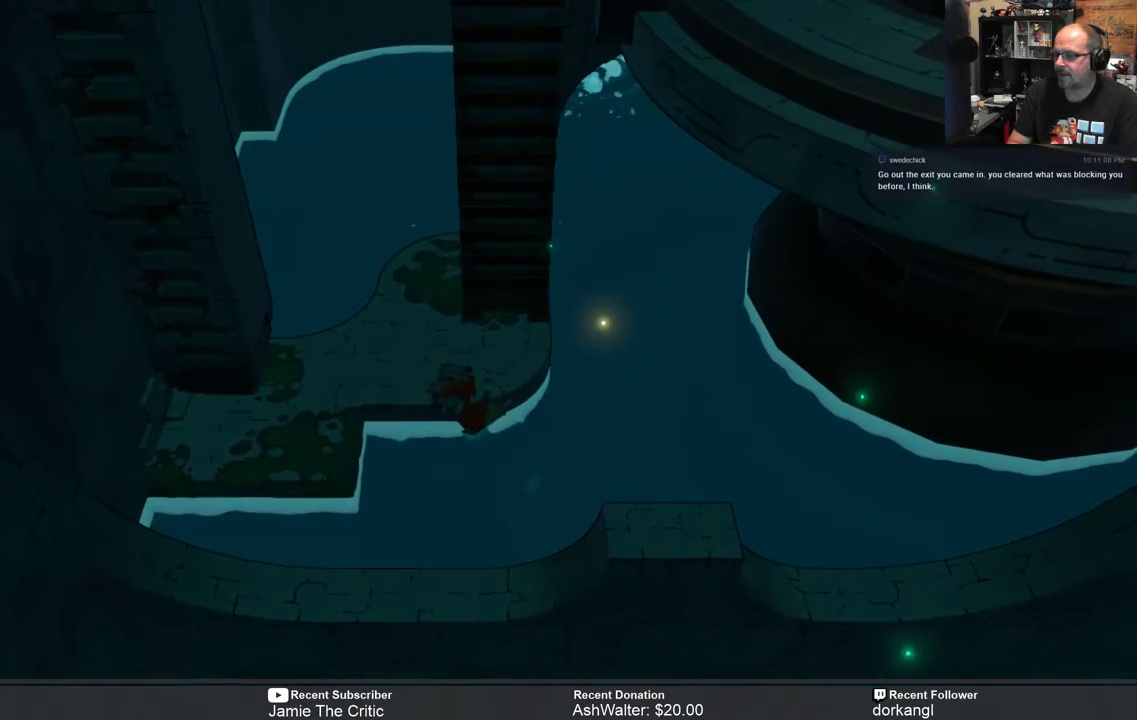
{"buttons": ["R2"], "left_stick": "up-right", "right_stick": "center", "events": []}
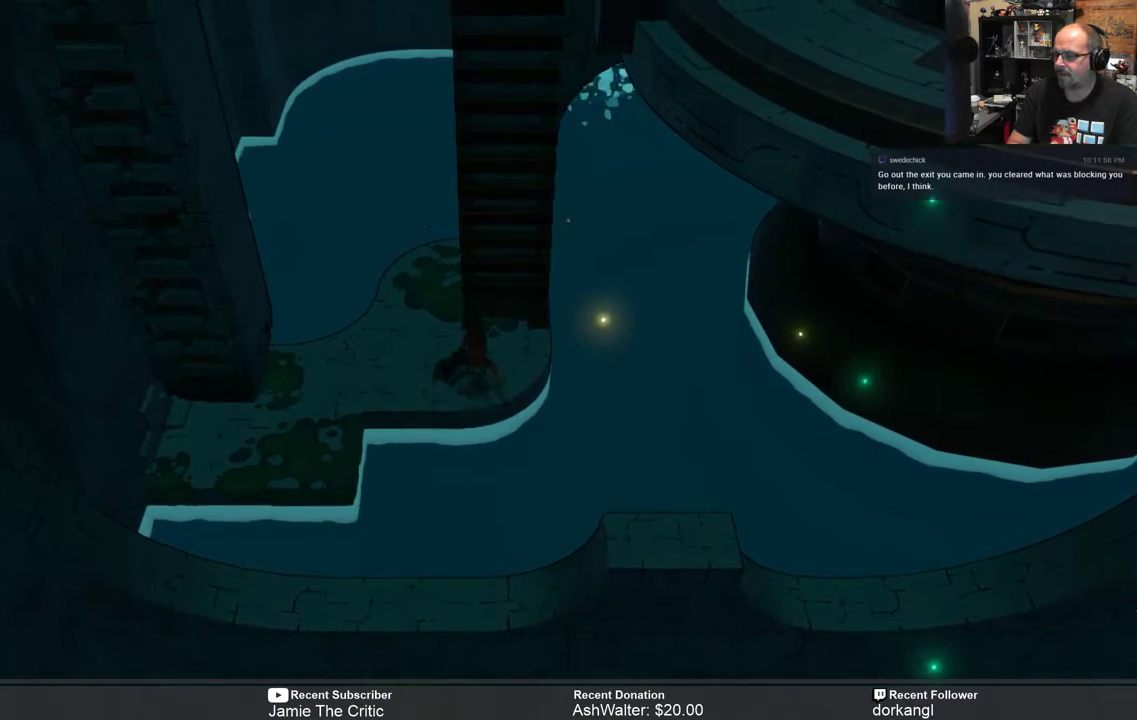
{"buttons": ["R2"], "left_stick": "center", "right_stick": "center", "events": [[250, "left_stick", "up"], [350, "left_stick", "center"]]}
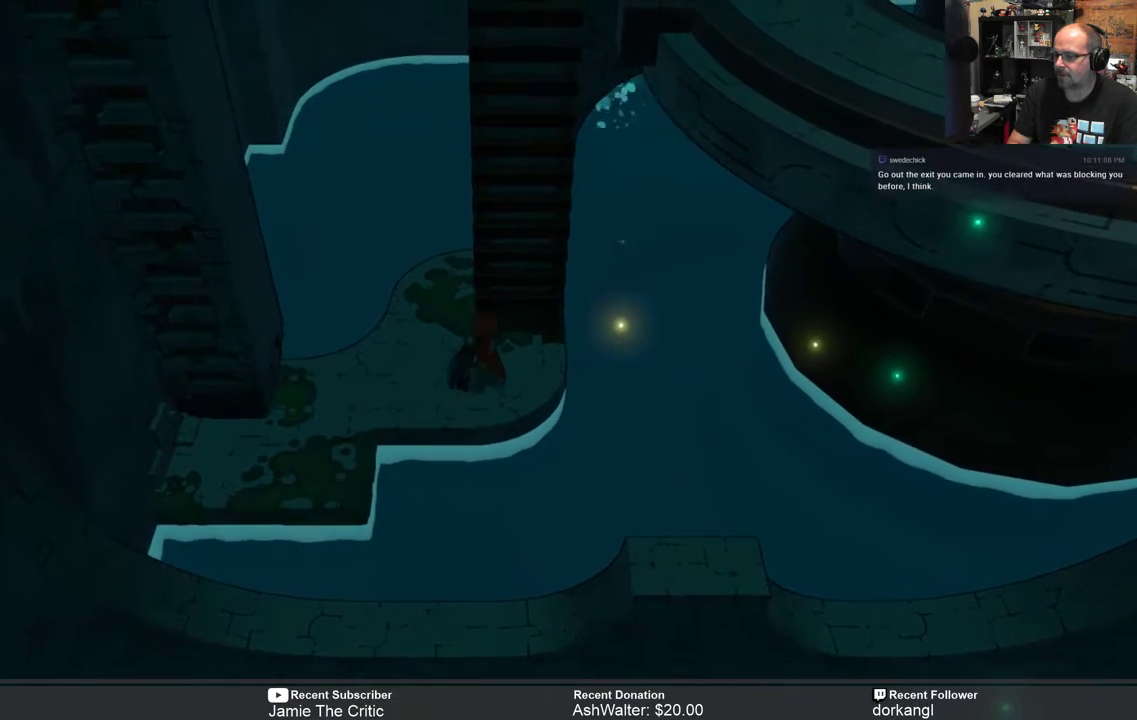
{"buttons": ["R2"], "left_stick": "up", "right_stick": "center", "events": [[117, "left_stick", "up-right"], [250, "left_stick", "up"]]}
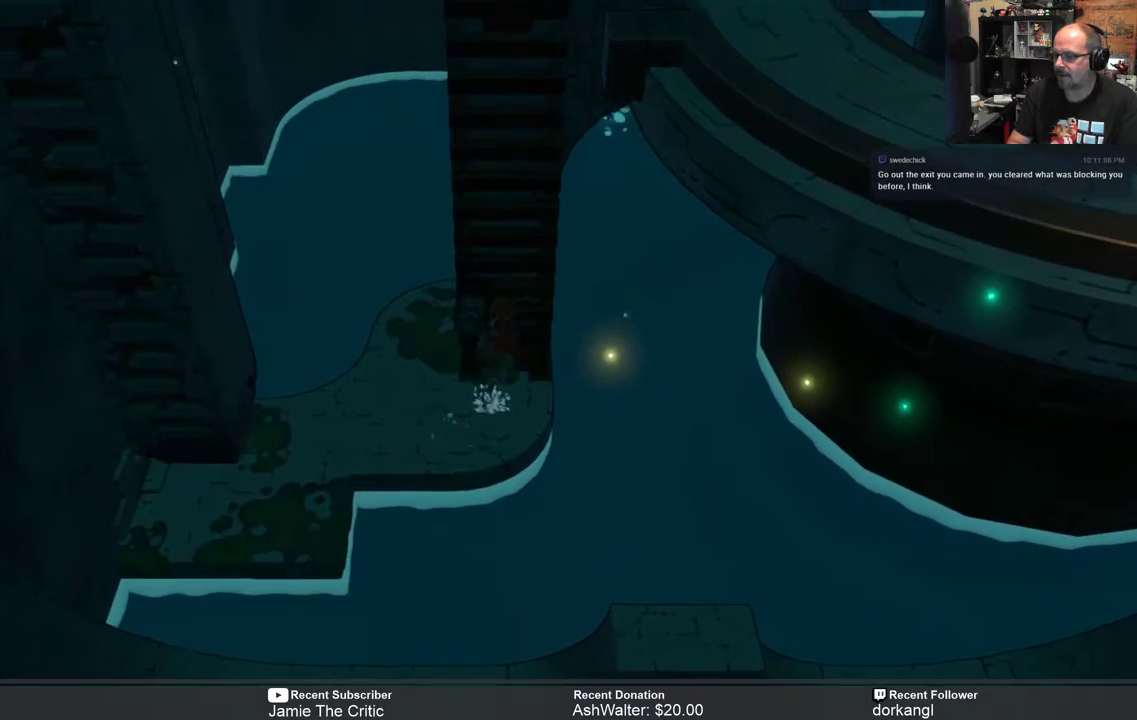
{"buttons": ["R2"], "left_stick": "up", "right_stick": "center", "events": []}
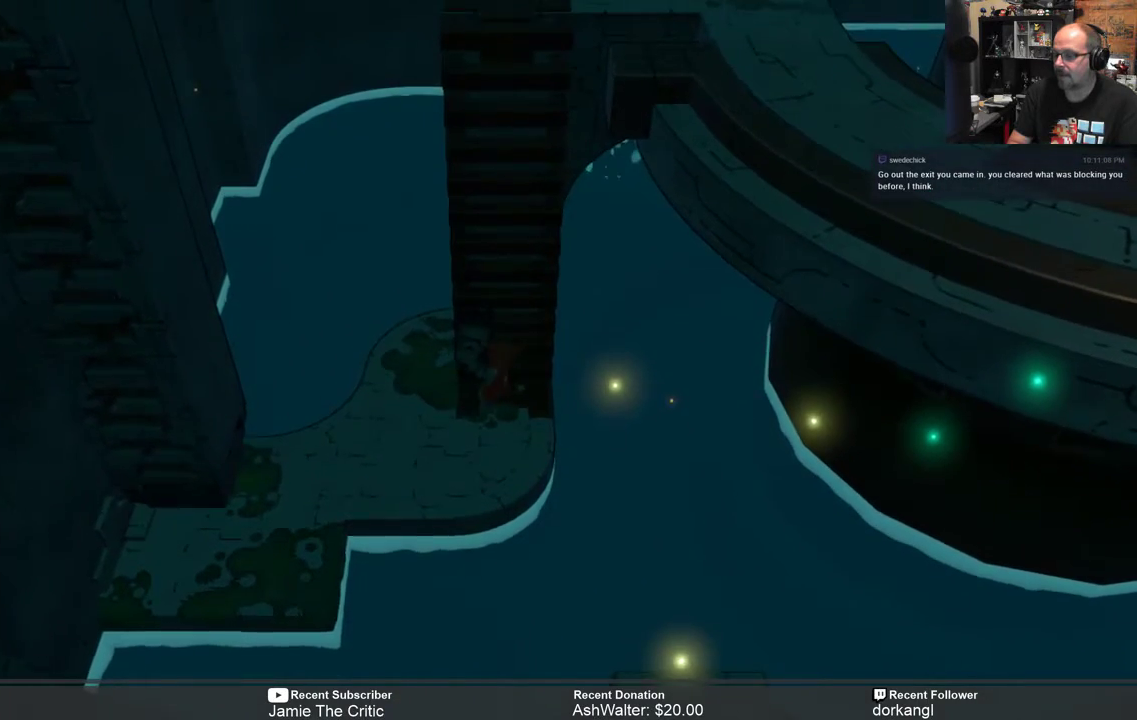
{"buttons": ["R2"], "left_stick": "up", "right_stick": "center", "events": []}
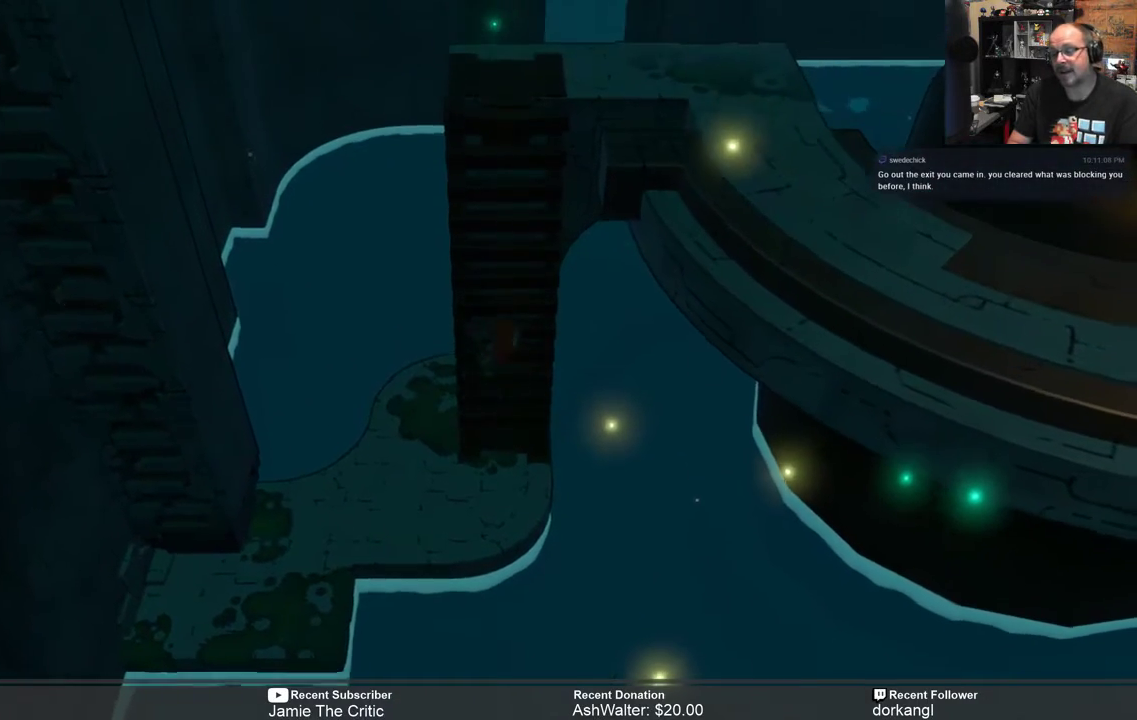
{"buttons": ["R2"], "left_stick": "up", "right_stick": "center", "events": []}
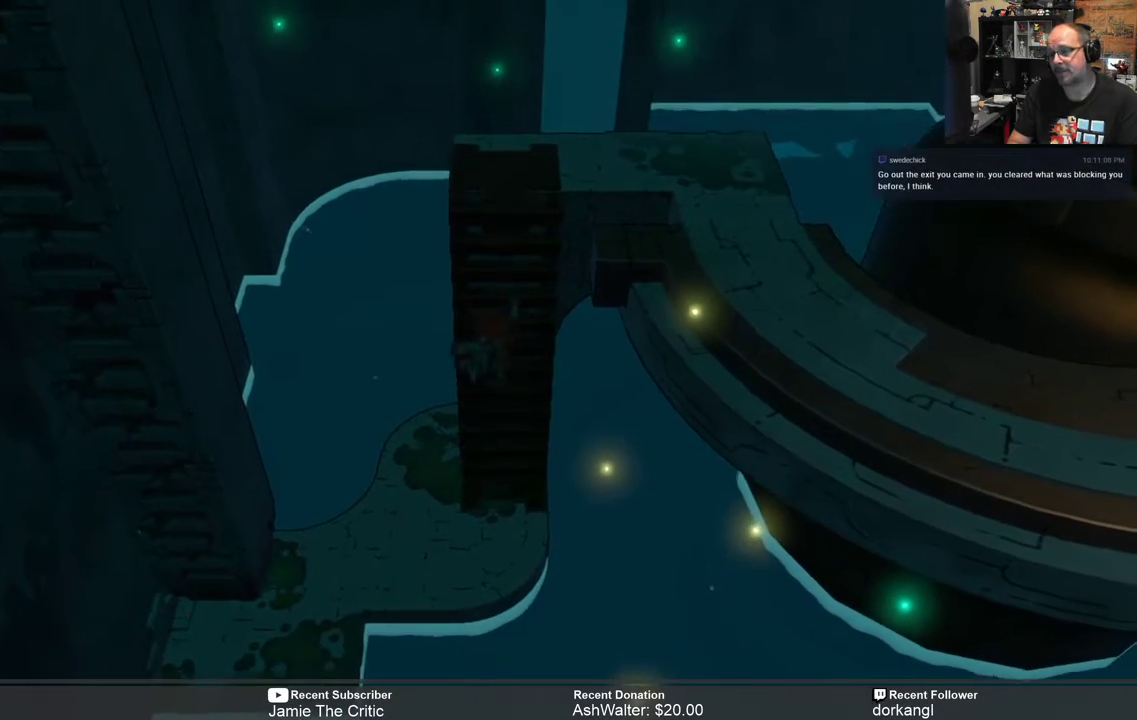
{"buttons": ["R2"], "left_stick": "up", "right_stick": "center", "events": []}
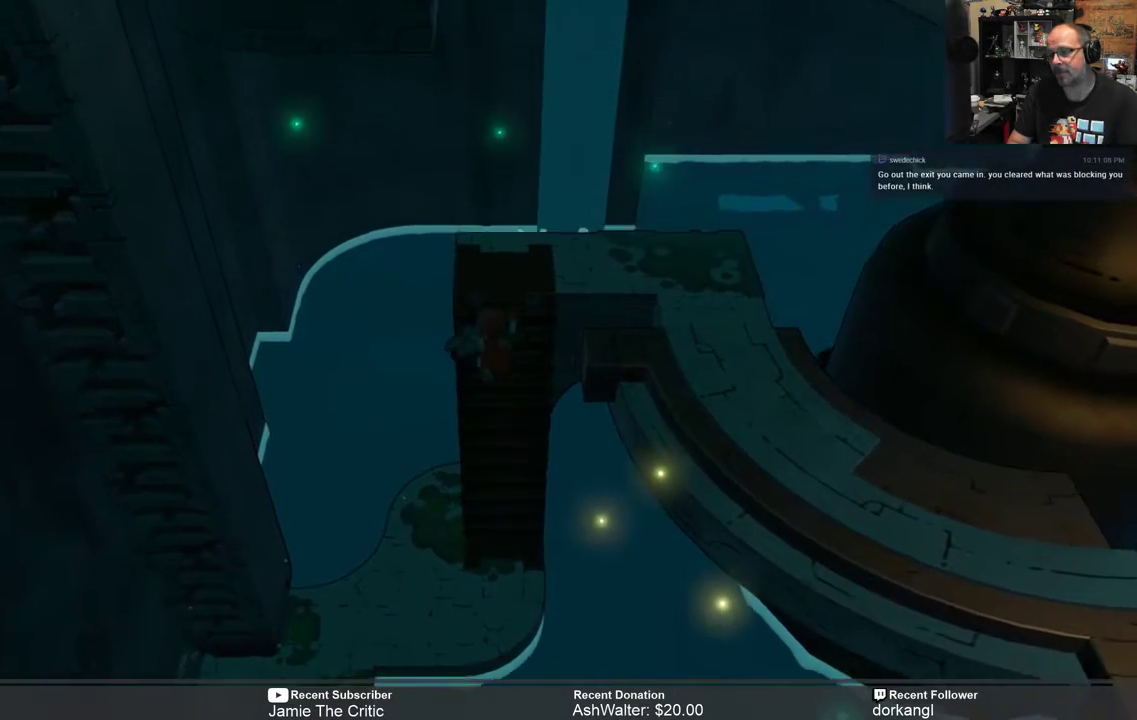
{"buttons": ["R2"], "left_stick": "up-right", "right_stick": "center", "events": [[333, "left_stick", "up-right"]]}
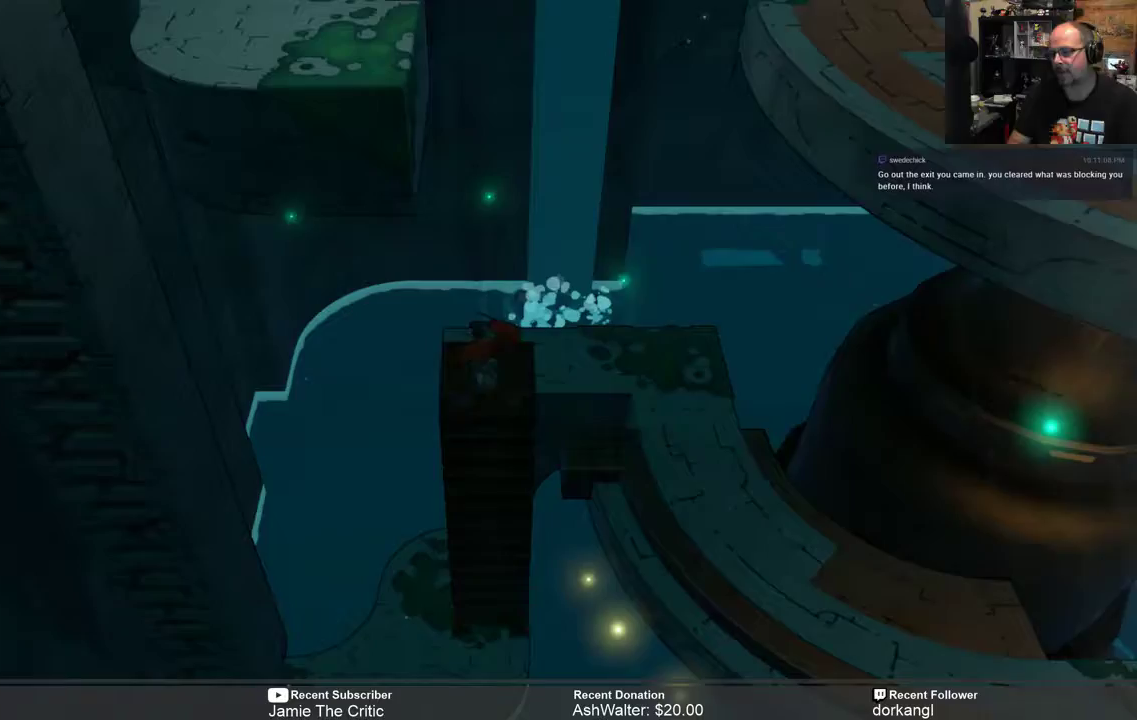
{"buttons": ["R2"], "left_stick": "right", "right_stick": "center", "events": [[67, "left_stick", "right"], [167, "left_stick", "center"], [383, "left_stick", "right"]]}
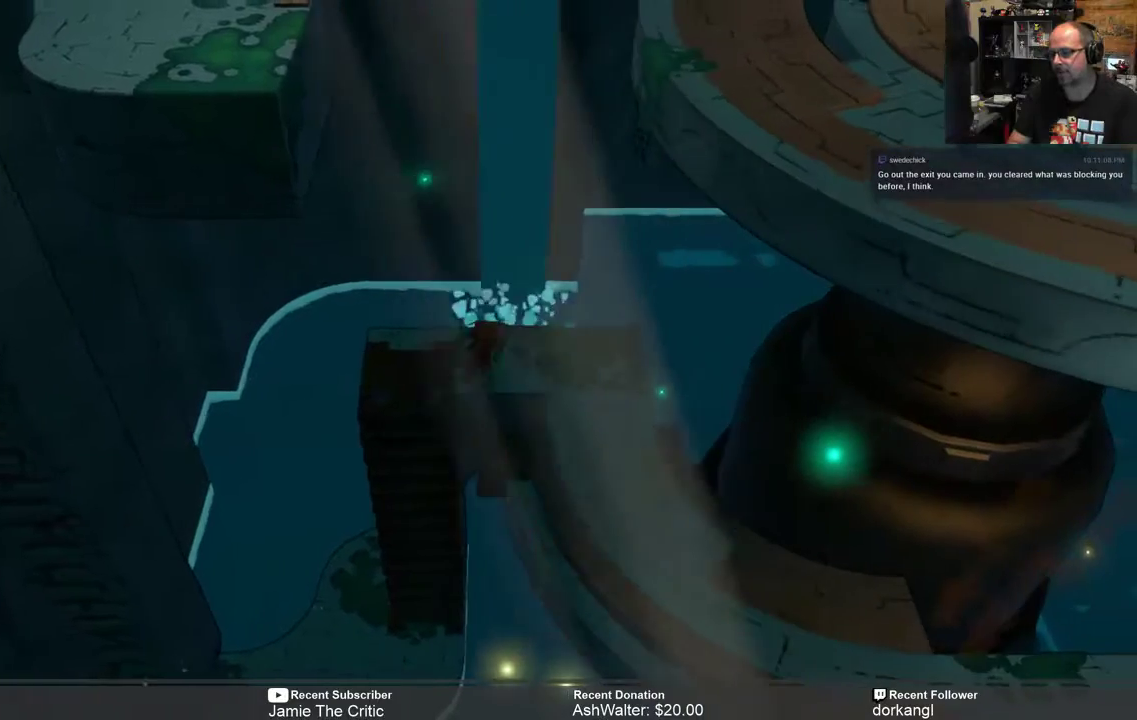
{"buttons": ["R2"], "left_stick": "down-right", "right_stick": "center", "events": [[200, "left_stick", "down-right"]]}
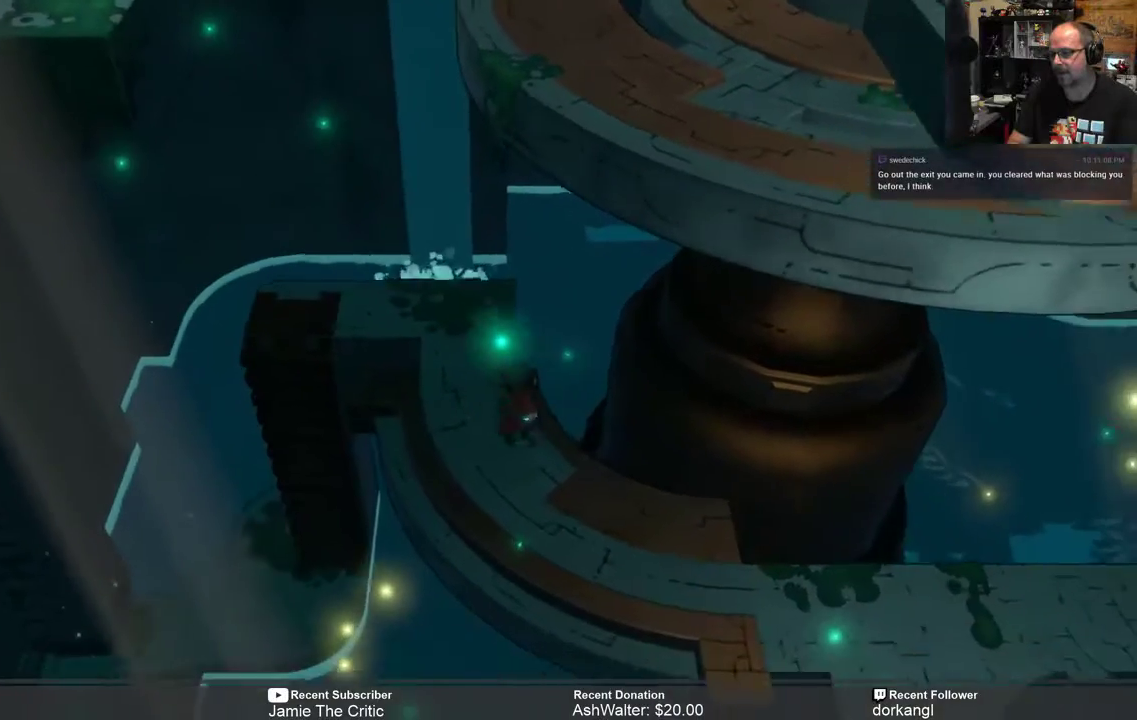
{"buttons": ["R2"], "left_stick": "down-right", "right_stick": "center", "events": []}
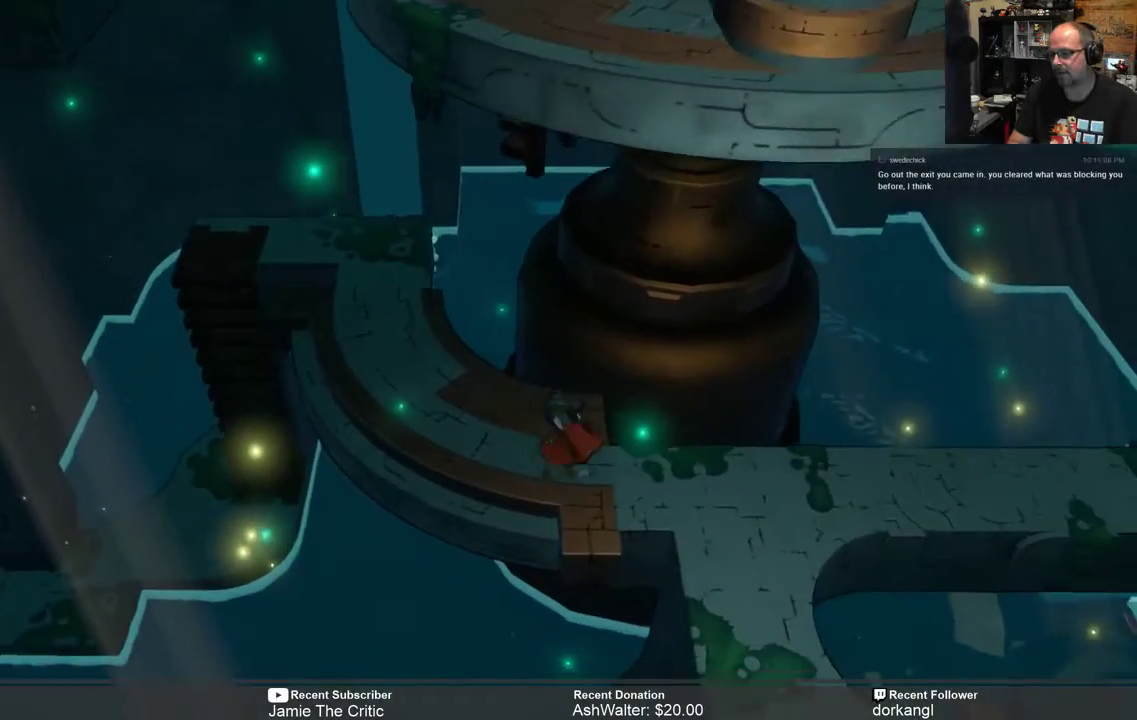
{"buttons": ["R2"], "left_stick": "down", "right_stick": "center", "events": [[433, "left_stick", "down"]]}
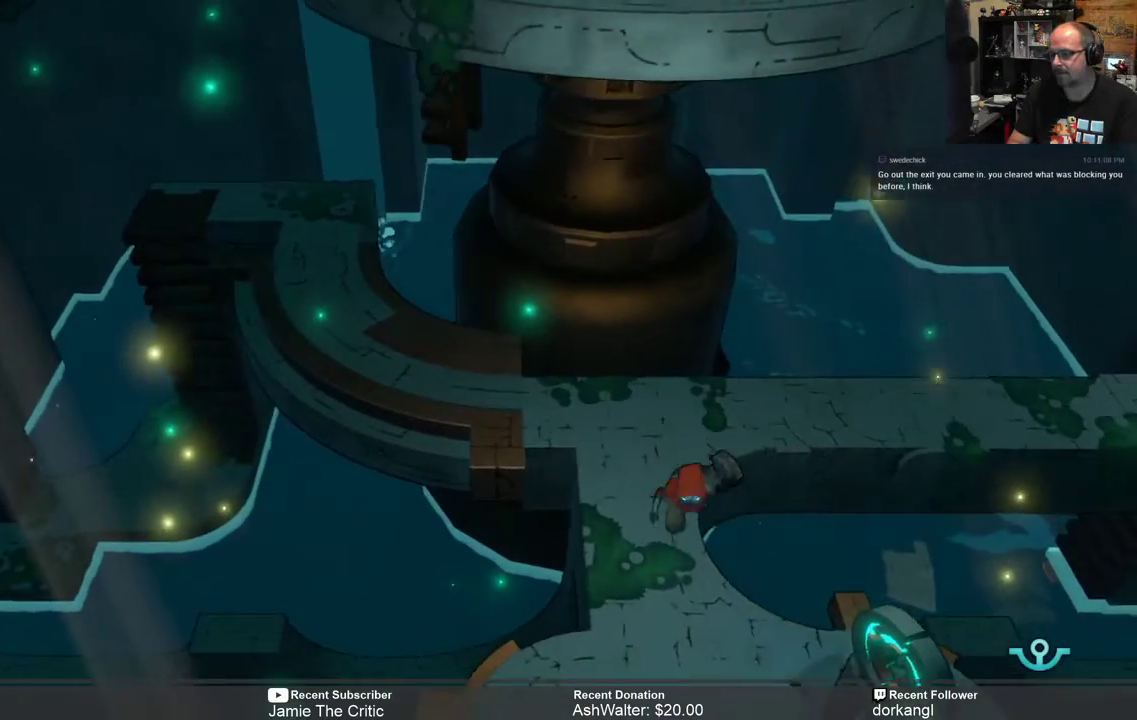
{"buttons": ["R2"], "left_stick": "down", "right_stick": "center", "events": []}
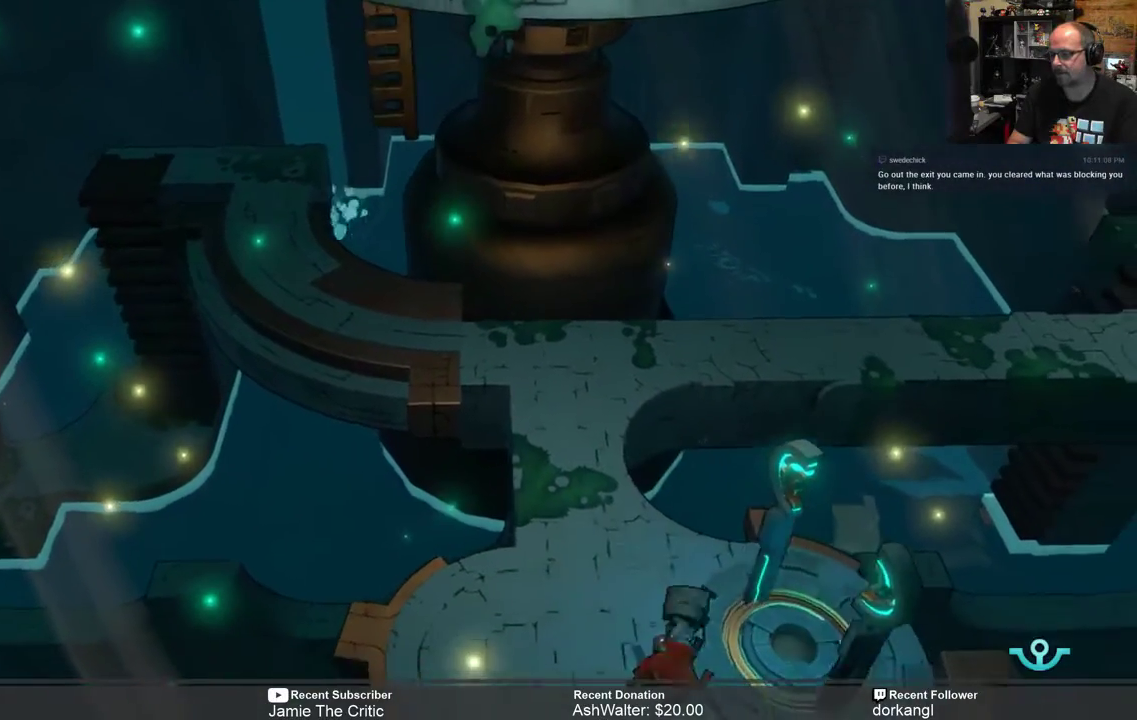
{"buttons": ["R2"], "left_stick": "center", "right_stick": "center", "events": [[83, "left_stick", "center"]]}
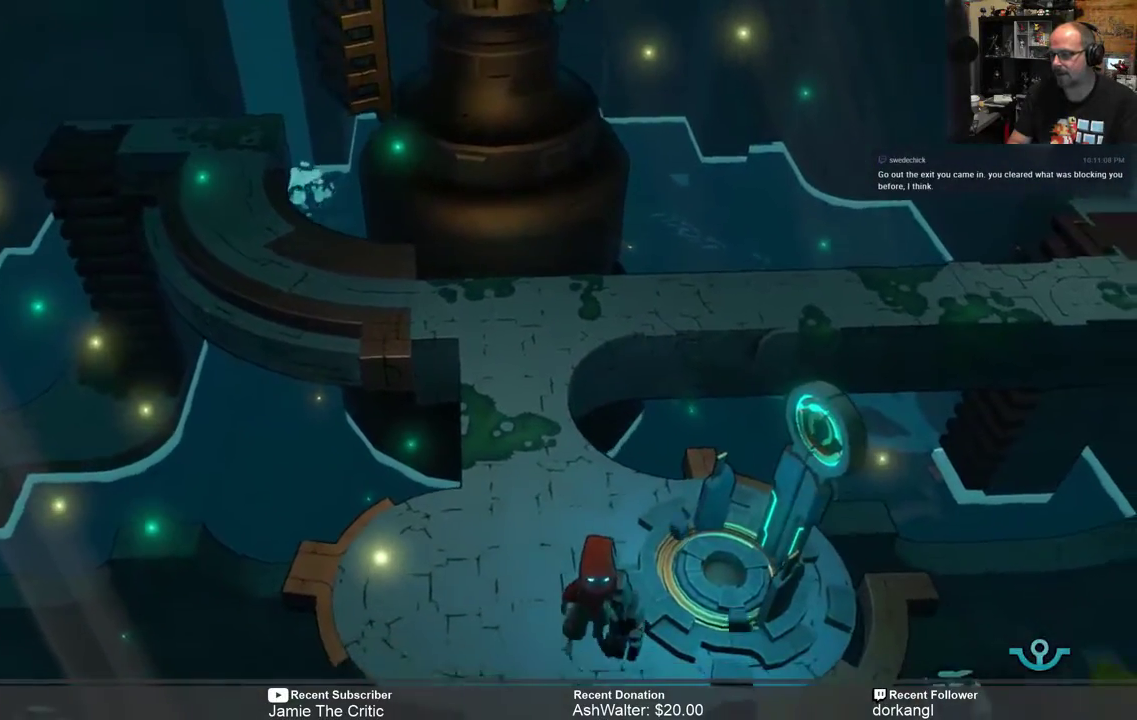
{"buttons": ["R2"], "left_stick": "down", "right_stick": "center", "events": [[83, "left_stick", "down"]]}
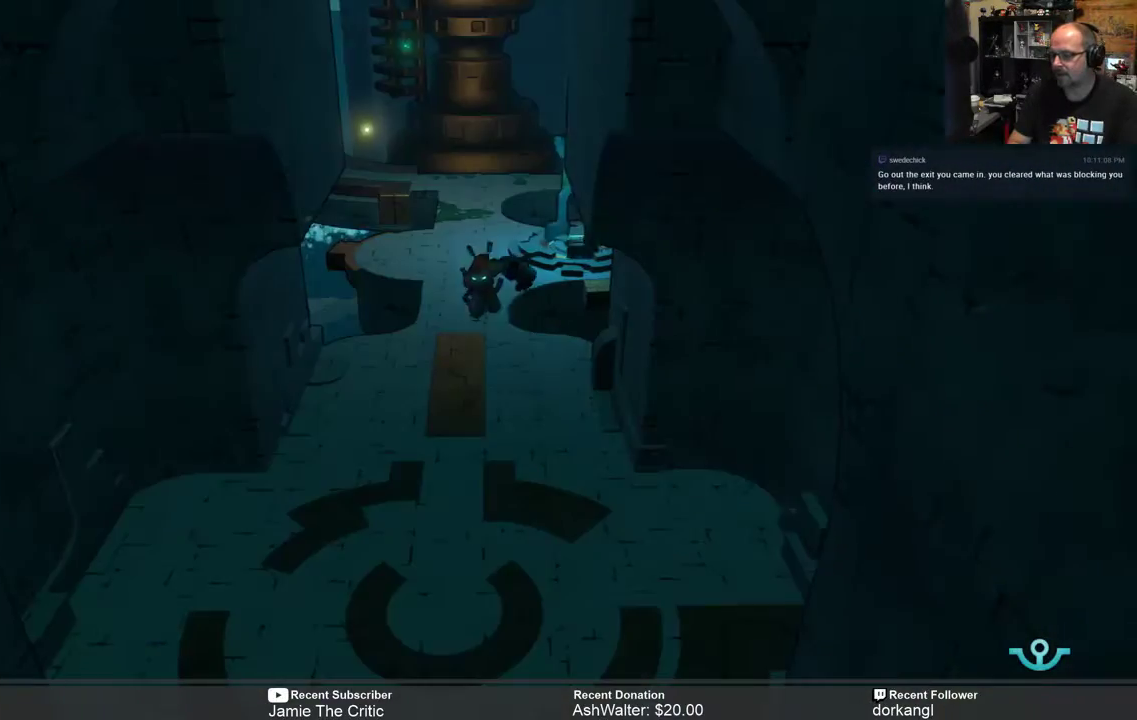
{"buttons": ["R2"], "left_stick": "center", "right_stick": "center", "events": [[350, "left_stick", "center"]]}
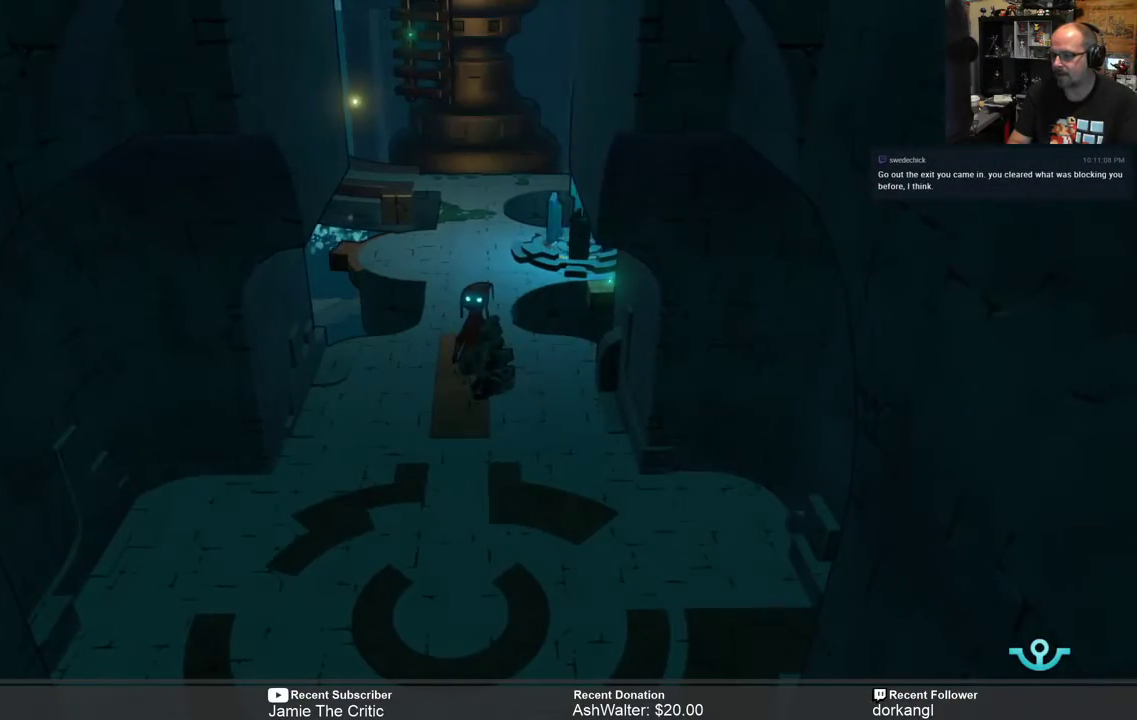
{"buttons": ["R2"], "left_stick": "down", "right_stick": "center", "events": [[67, "left_stick", "down"]]}